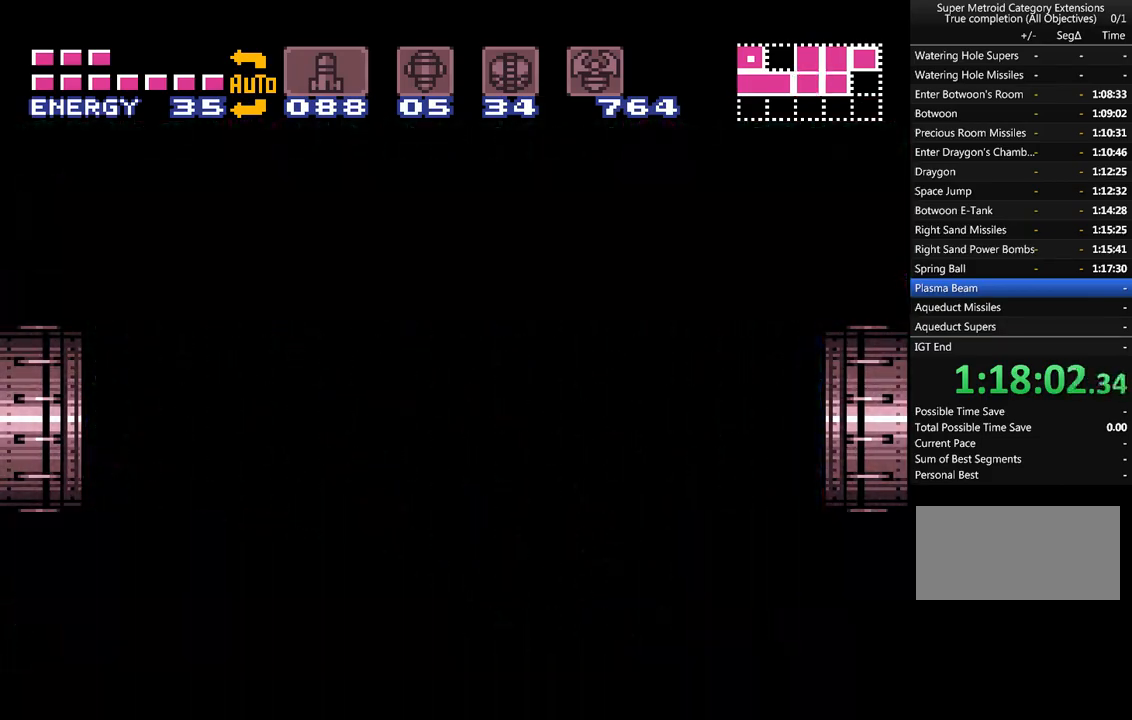
Gameplay with a controller (Nintendo layout); each line is a JSON object with the inputs held at the frame after it. "events" lists button and stick changes between this image and that frame as [ms after this image, input, new state], when the widget could be followed in between. Not read: L3 R3.
{"buttons": ["A", "DPAD_LEFT"], "events": []}
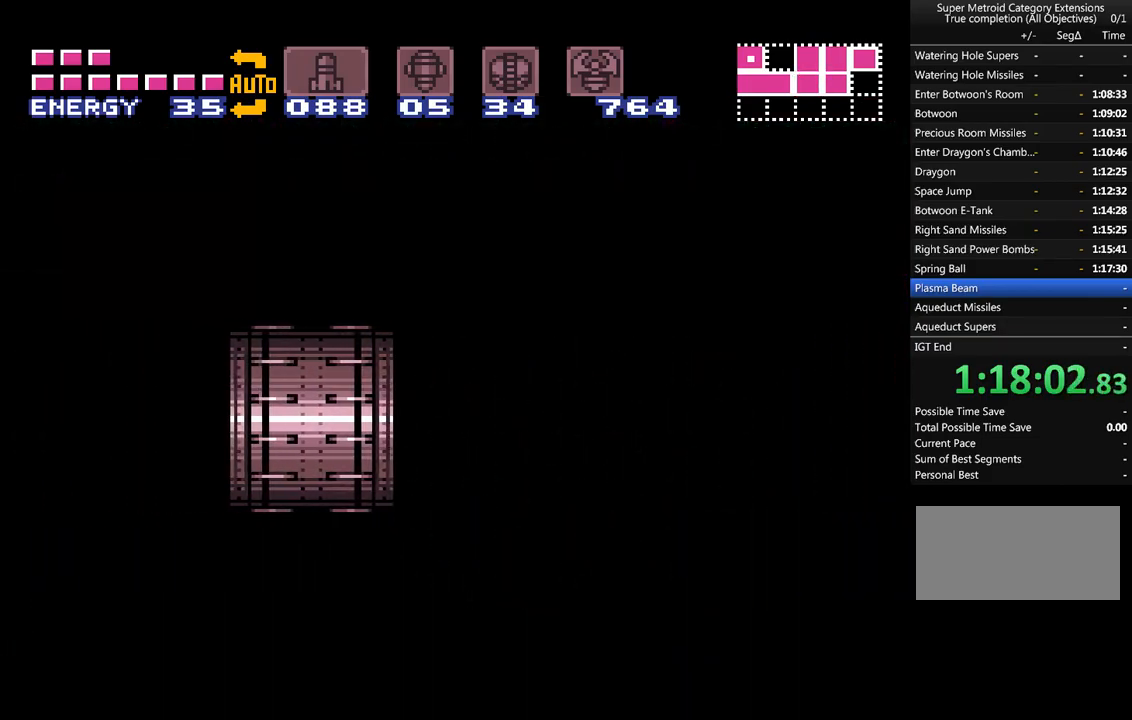
{"buttons": ["A", "DPAD_LEFT"], "events": []}
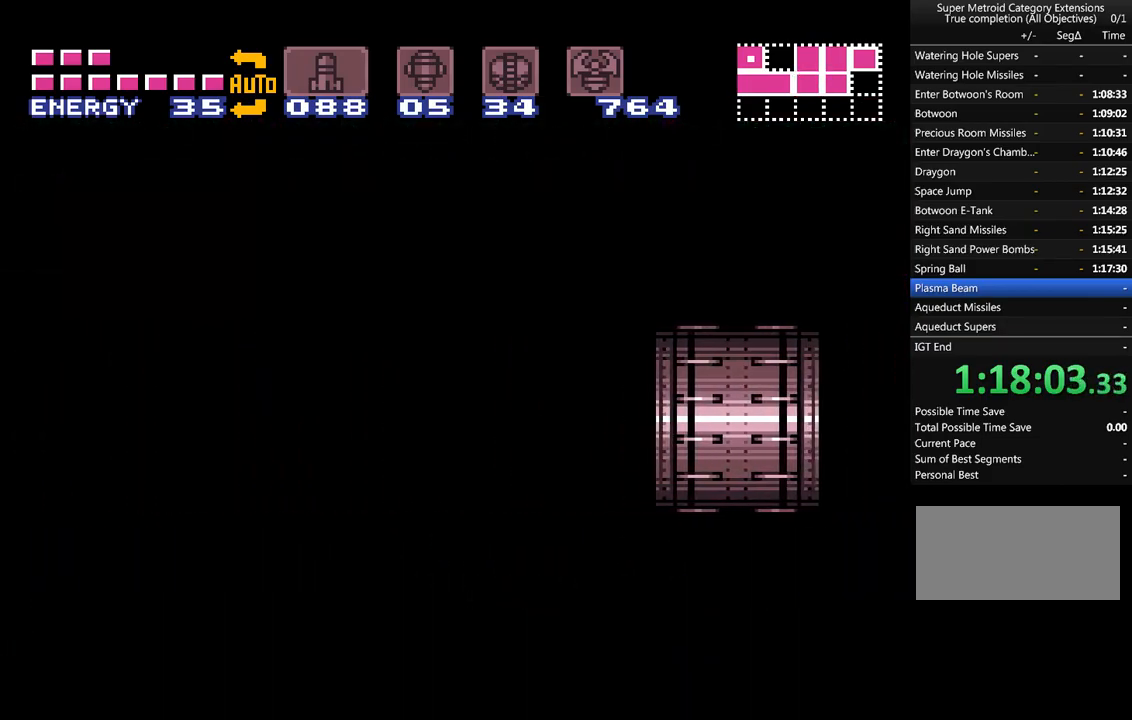
{"buttons": ["A", "DPAD_LEFT"], "events": []}
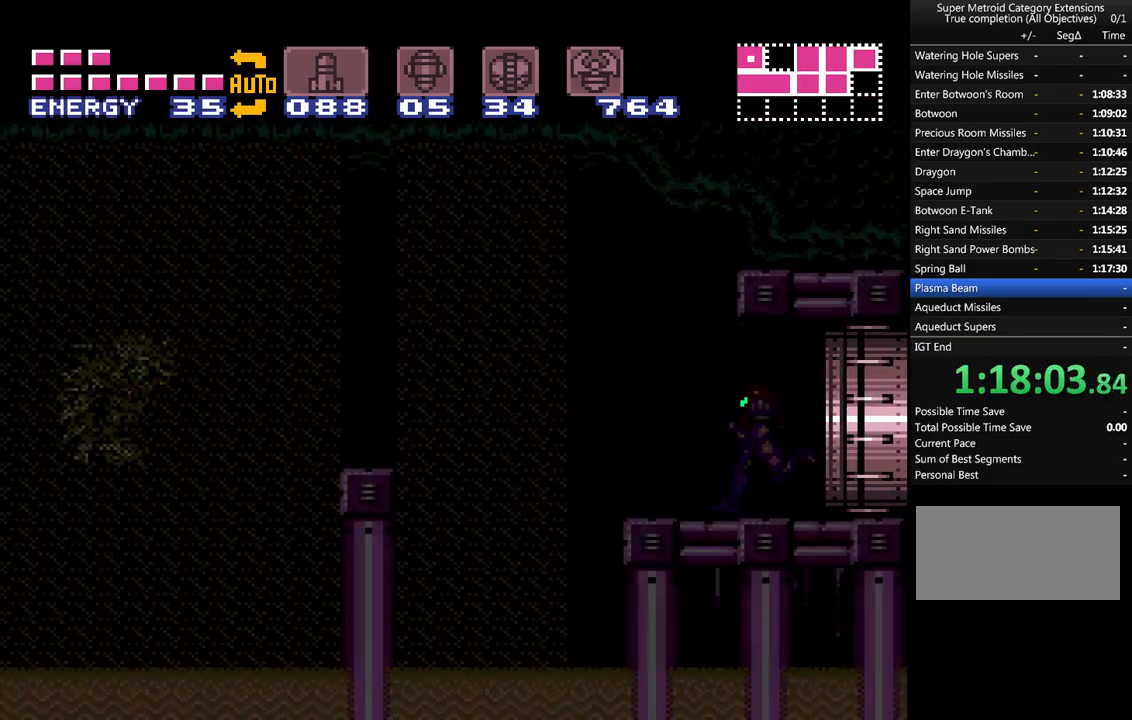
{"buttons": ["A", "B", "DPAD_LEFT"], "events": [[450, "B", "down"]]}
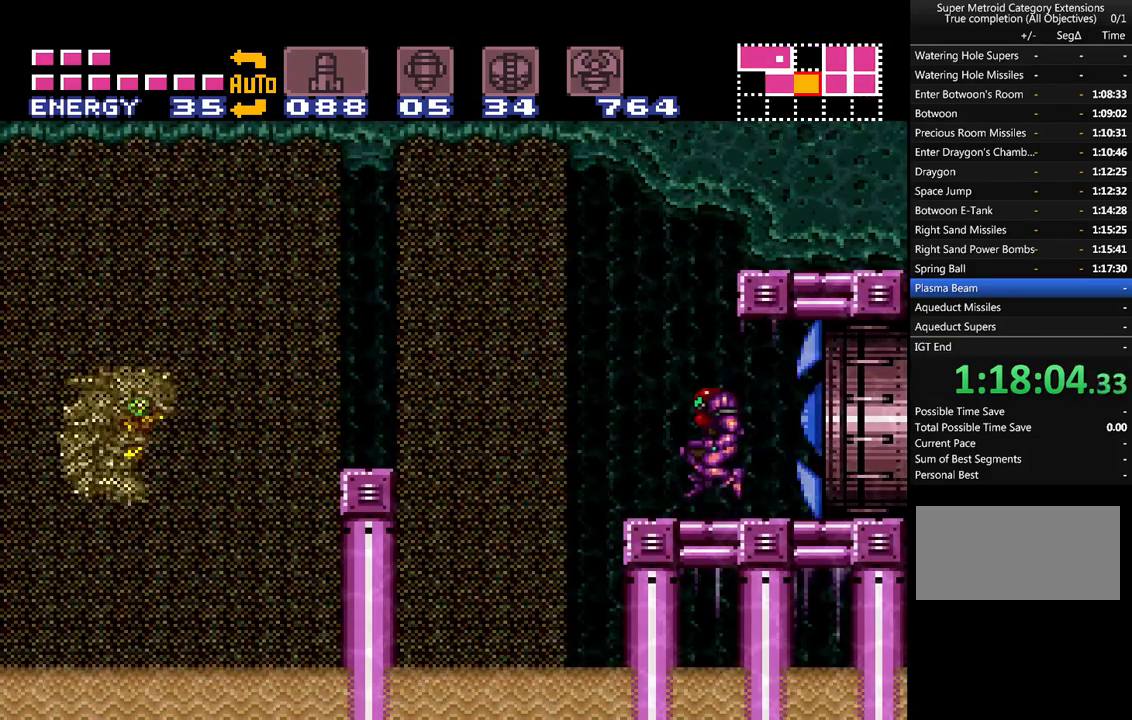
{"buttons": ["A", "DPAD_LEFT"], "events": [[250, "B", "up"]]}
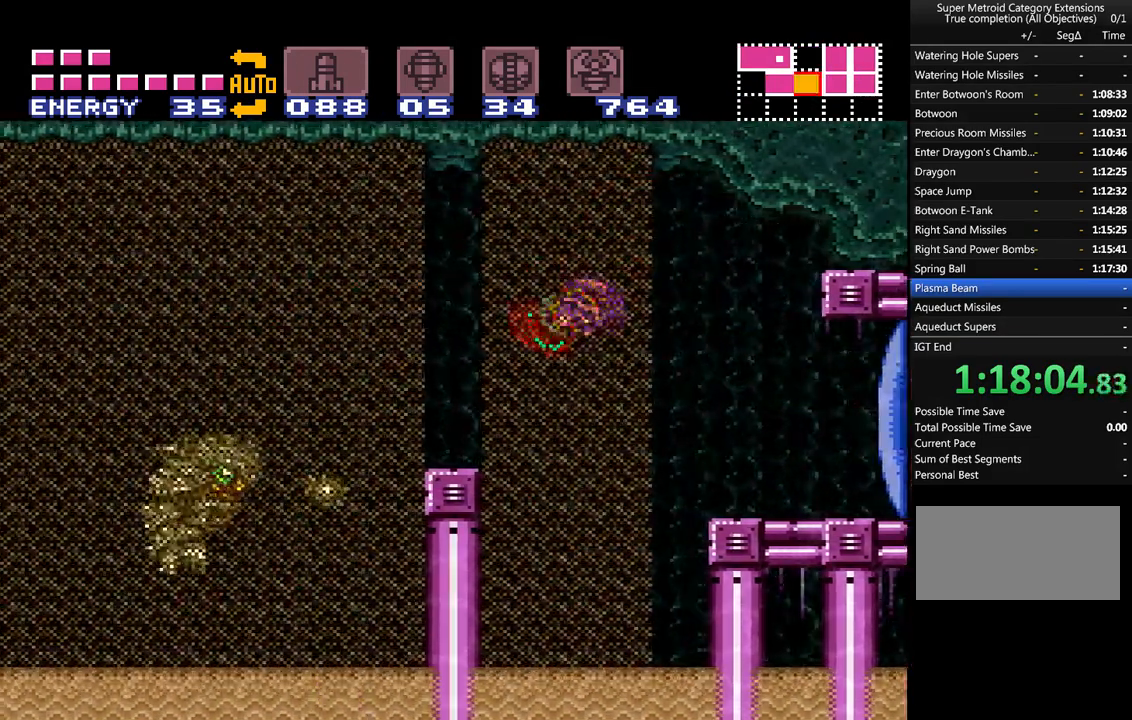
{"buttons": ["A", "DPAD_LEFT"], "events": [[67, "B", "down"], [283, "B", "up"]]}
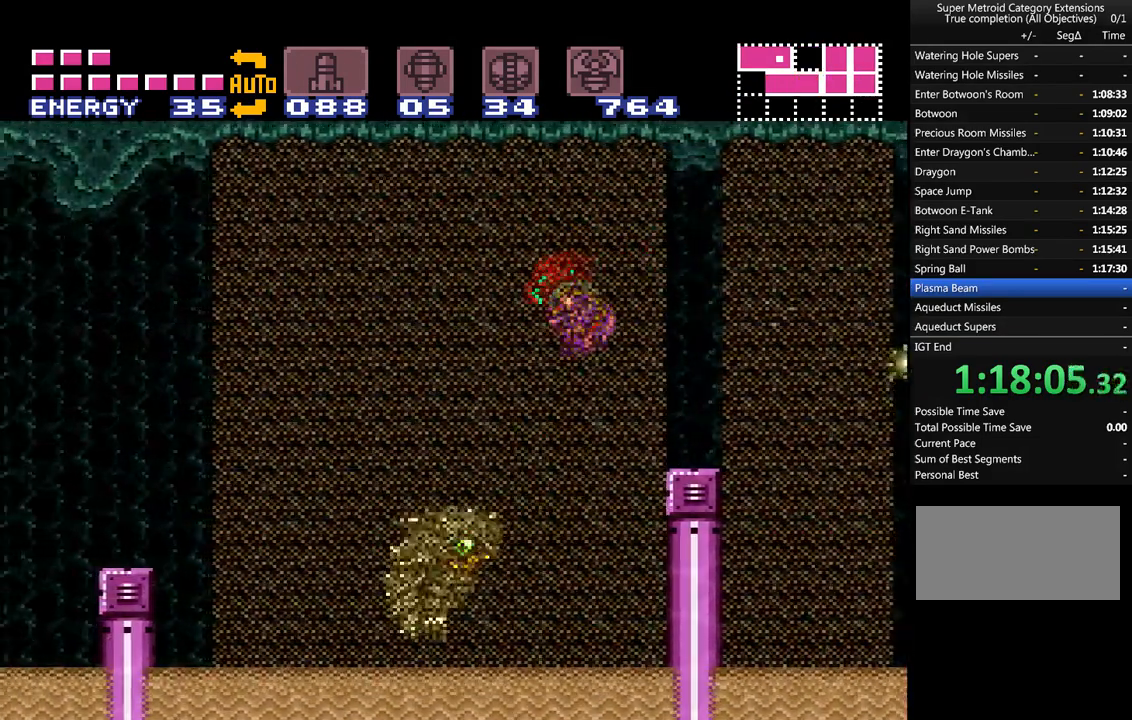
{"buttons": ["A", "DPAD_LEFT"], "events": [[133, "B", "down"], [317, "B", "up"], [350, "A", "up"], [433, "A", "down"]]}
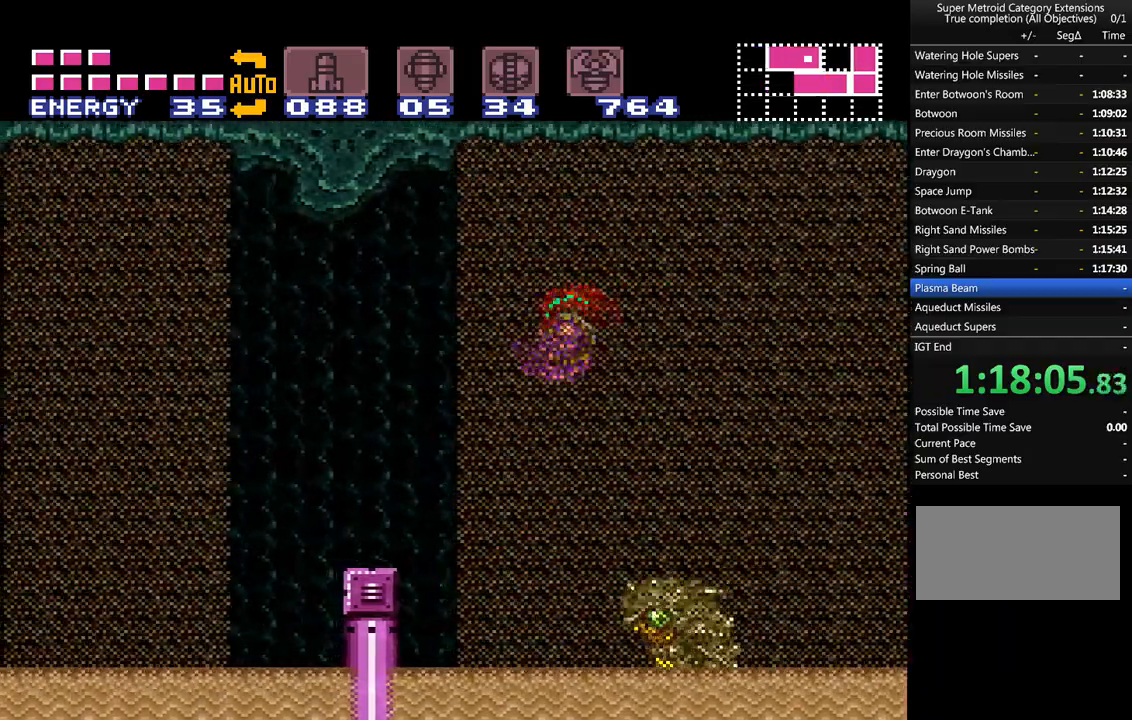
{"buttons": ["A", "DPAD_LEFT"], "events": [[150, "B", "down"], [317, "B", "up"], [333, "A", "up"], [400, "A", "down"]]}
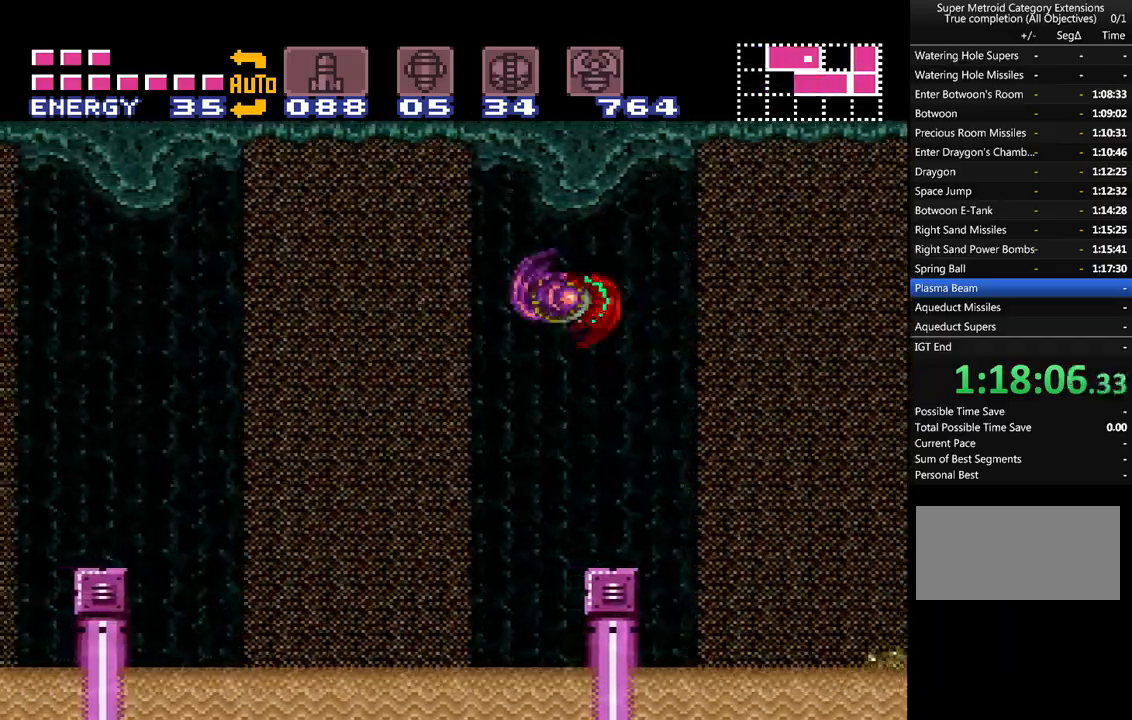
{"buttons": ["DPAD_LEFT"], "events": [[33, "A", "up"], [150, "A", "down"], [200, "B", "down"], [350, "B", "up"], [400, "A", "up"]]}
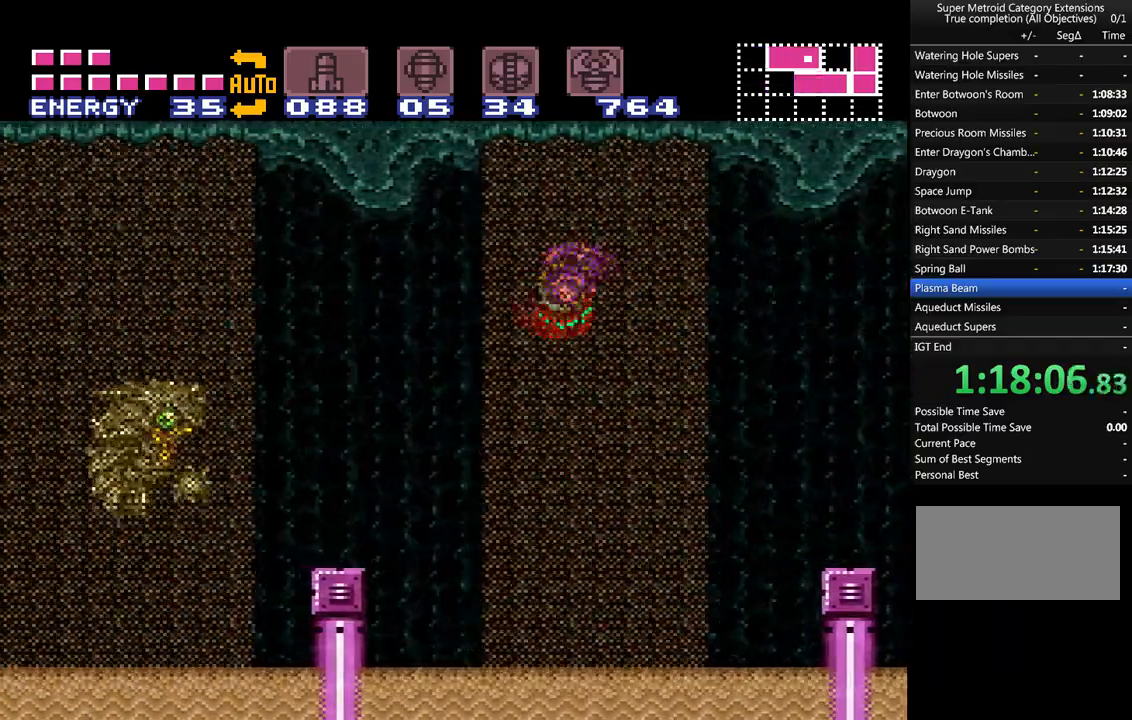
{"buttons": ["DPAD_LEFT"], "events": [[117, "A", "down"], [150, "B", "down"], [317, "B", "up"], [350, "A", "up"]]}
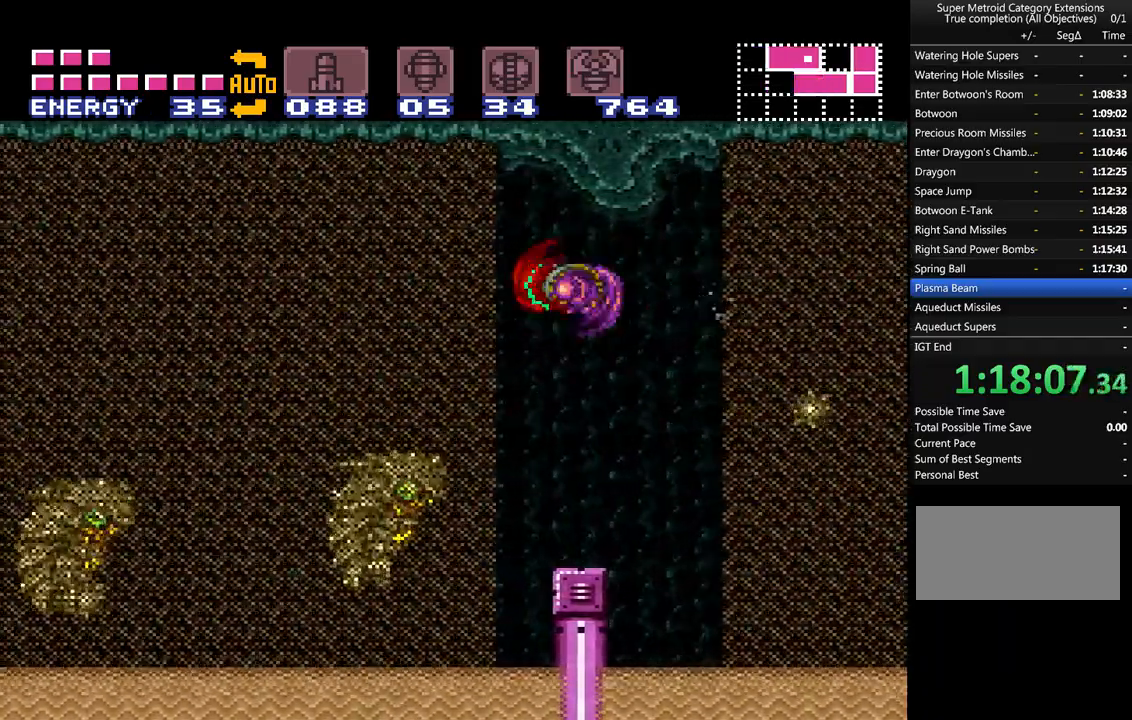
{"buttons": ["A", "DPAD_LEFT"], "events": [[150, "A", "down"], [183, "B", "down"], [333, "B", "up"], [367, "A", "up"], [433, "A", "down"]]}
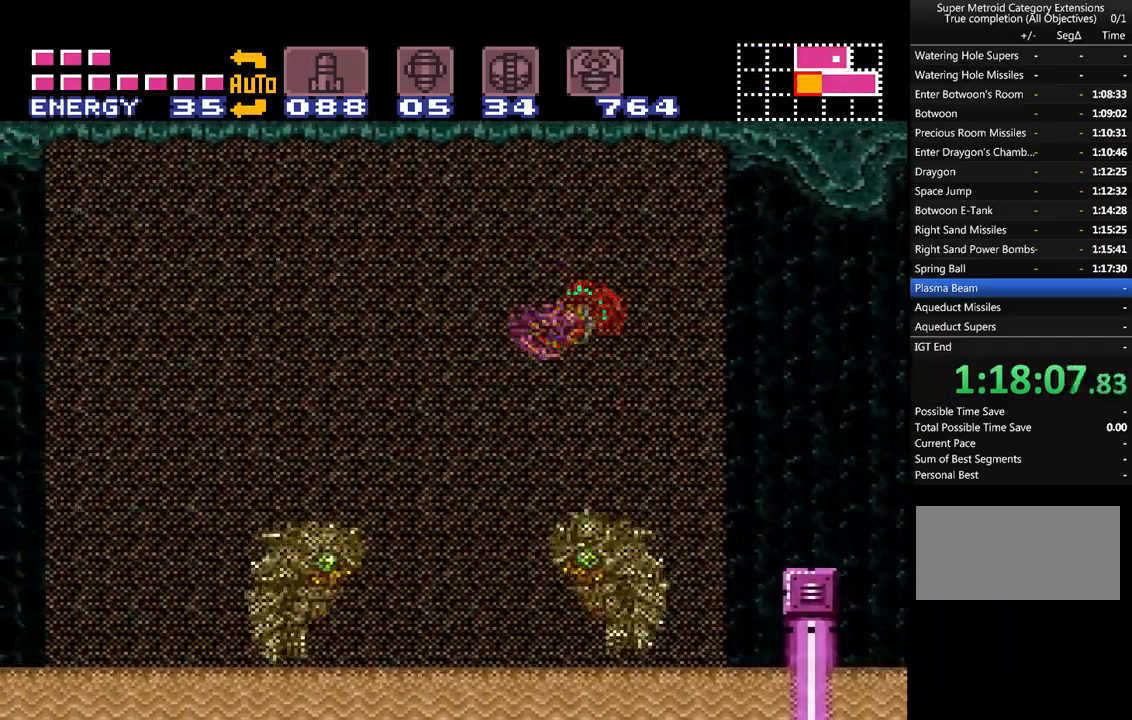
{"buttons": ["DPAD_LEFT"], "events": [[150, "B", "down"], [350, "A", "up"], [350, "B", "up"], [433, "A", "down"], [500, "A", "up"]]}
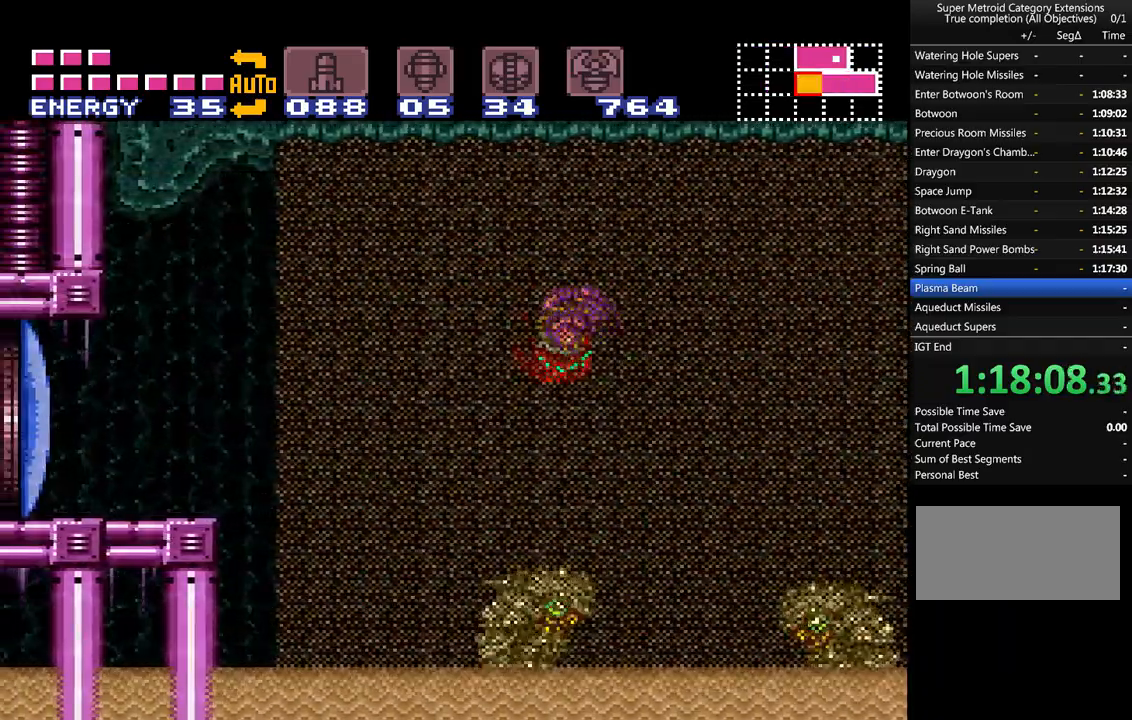
{"buttons": ["A", "L1", "DPAD_LEFT"], "events": [[117, "A", "down"], [150, "B", "down"], [367, "B", "up"], [433, "A", "up"], [467, "A", "down"], [467, "L1", "down"]]}
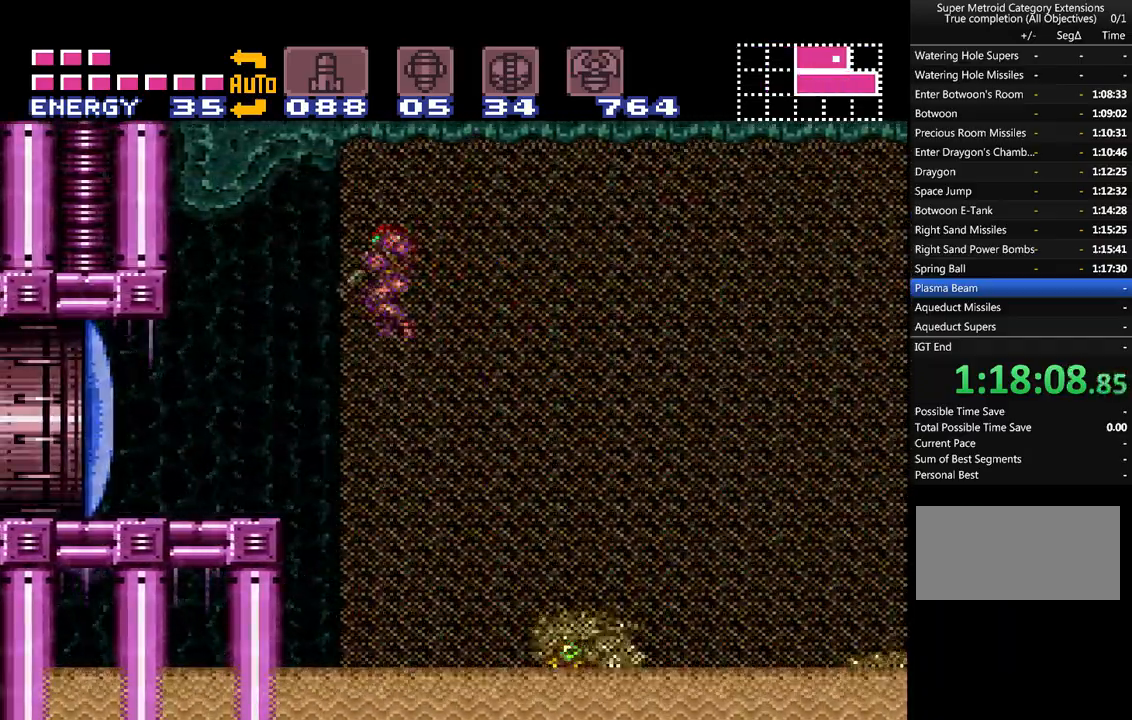
{"buttons": ["A", "DPAD_LEFT"], "events": [[150, "B", "down"], [150, "Y", "down"], [250, "B", "up"], [250, "Y", "up"], [383, "L1", "up"]]}
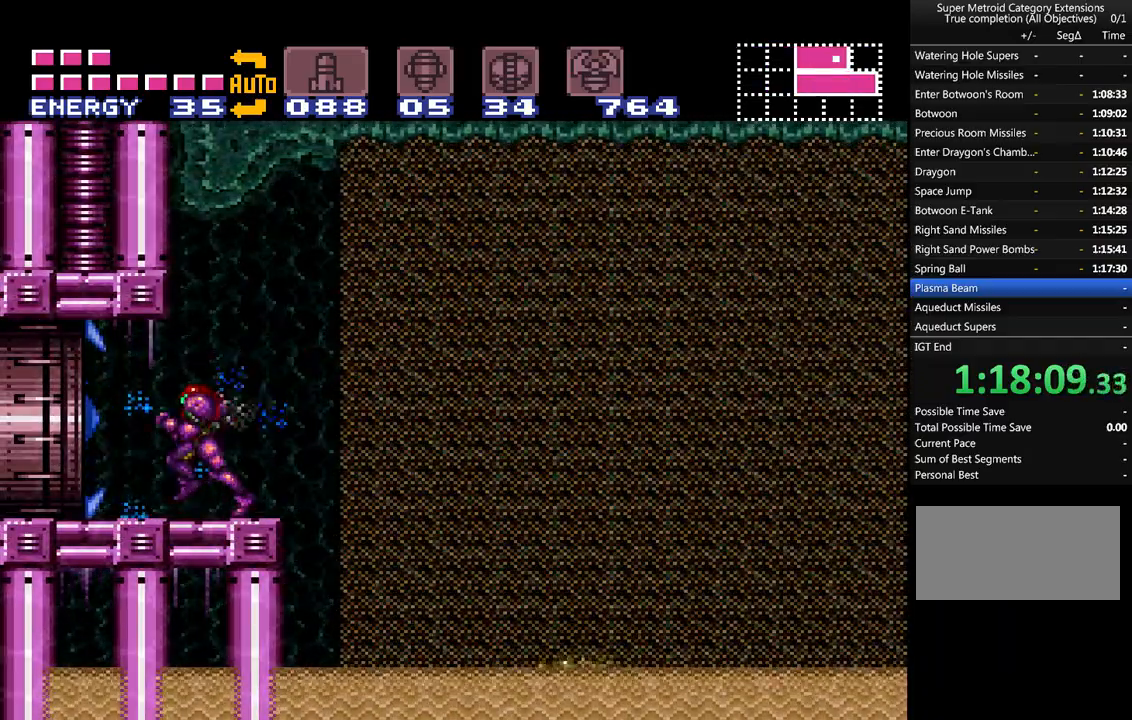
{"buttons": ["A", "DPAD_LEFT"], "events": []}
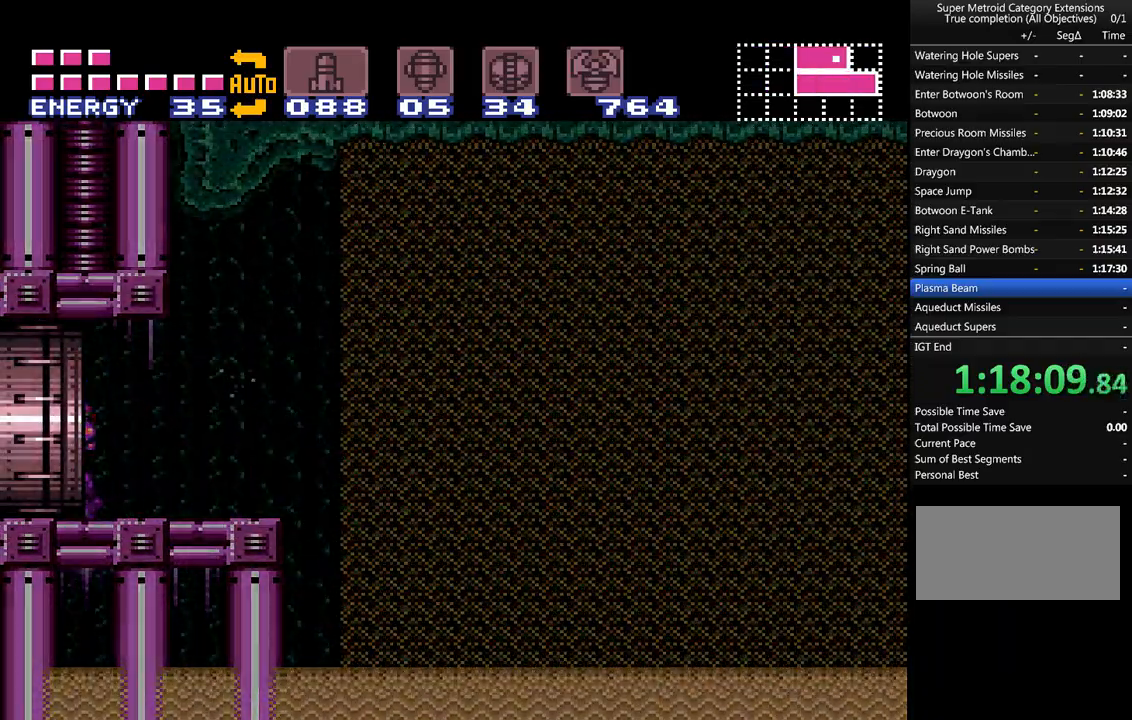
{"buttons": ["A"], "events": [[433, "DPAD_LEFT", "up"]]}
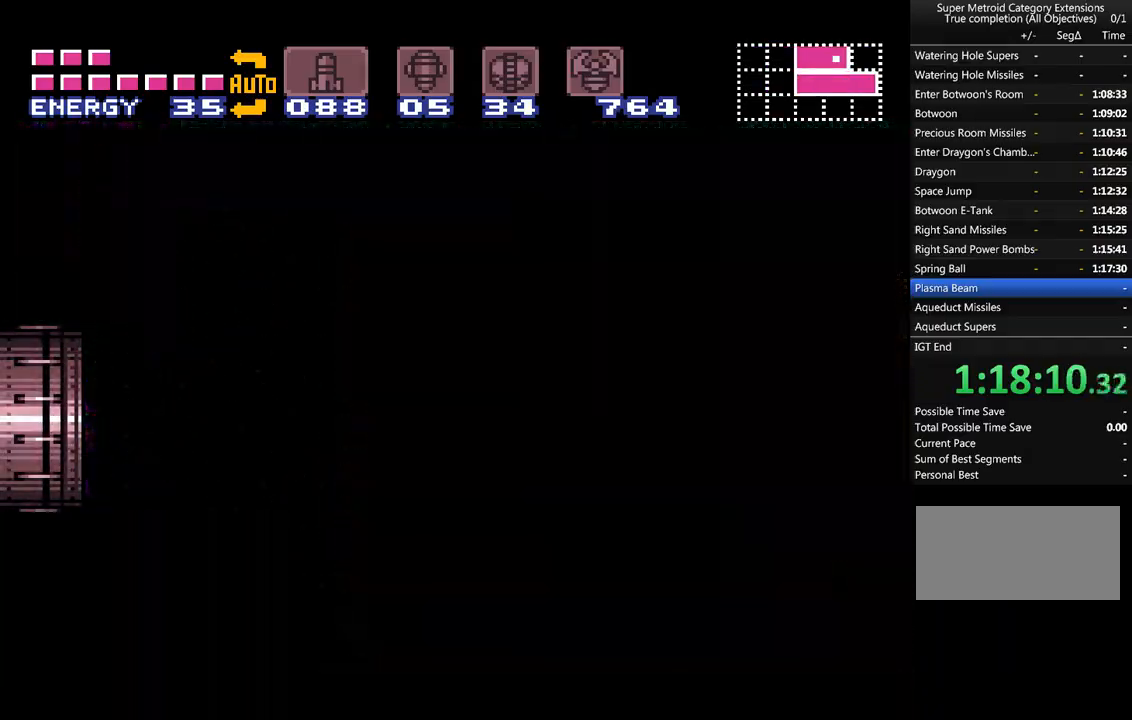
{"buttons": ["A"], "events": []}
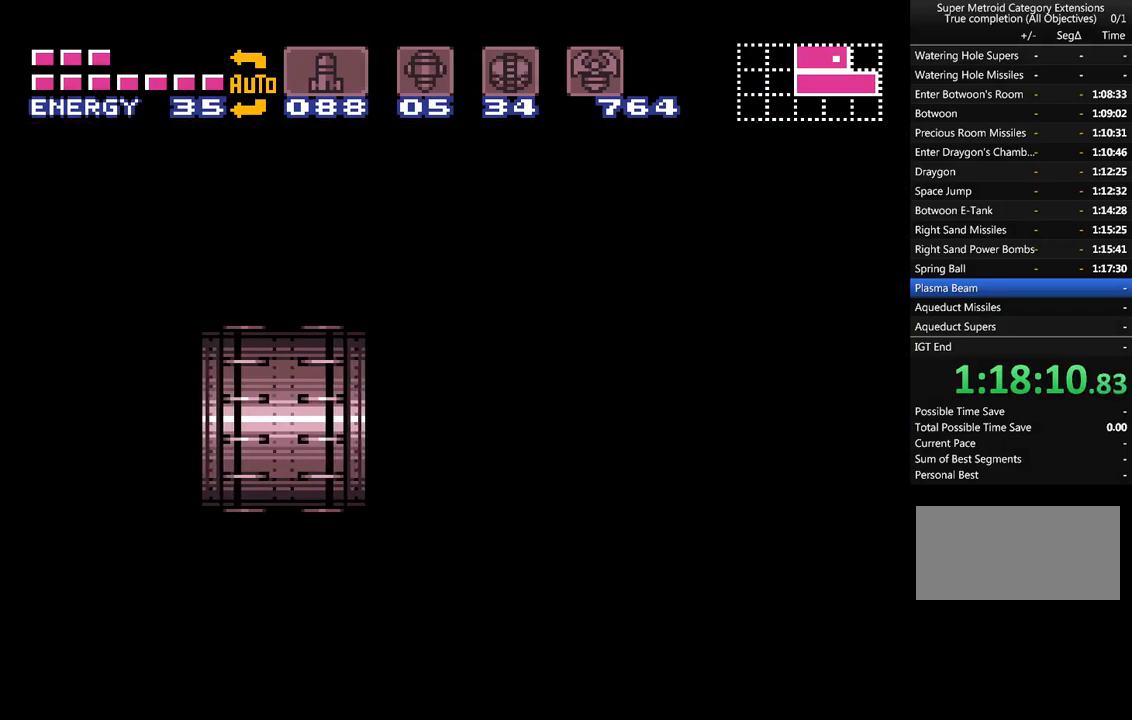
{"buttons": [], "events": [[483, "A", "up"]]}
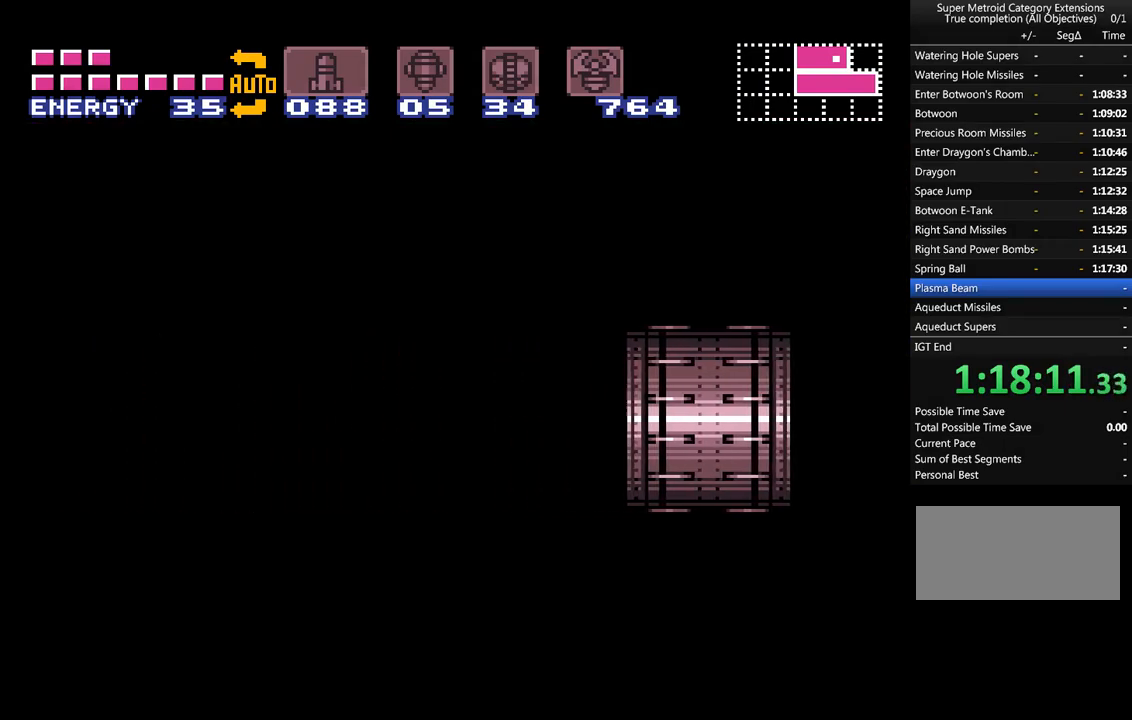
{"buttons": [], "events": []}
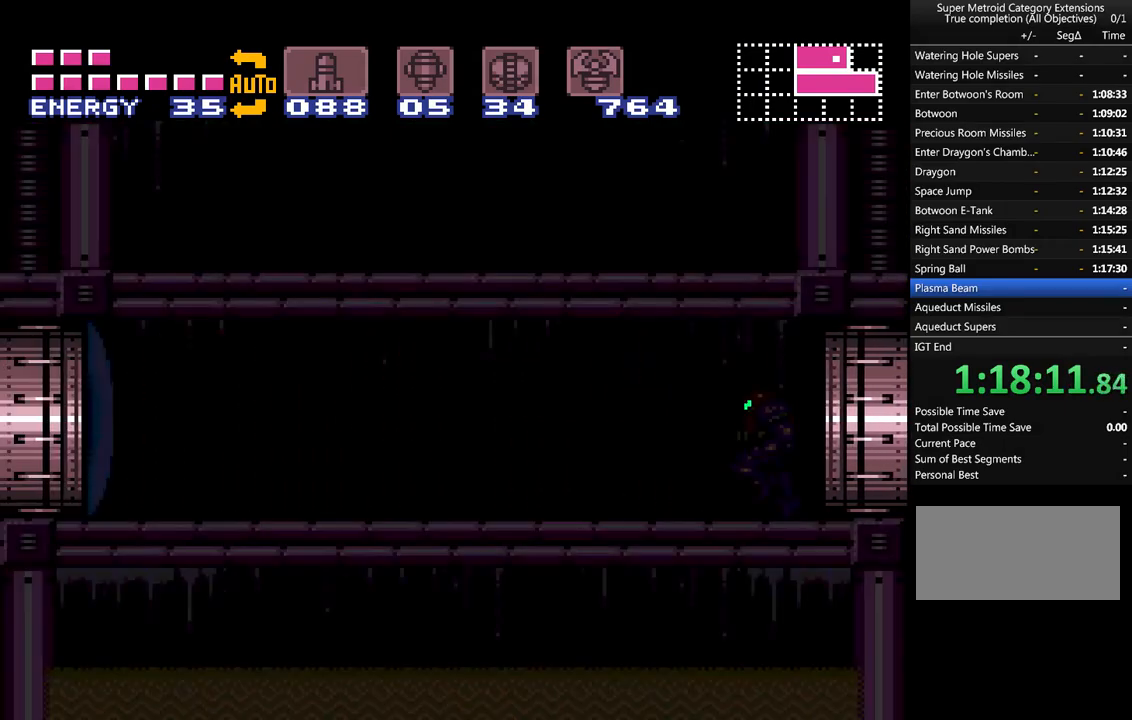
{"buttons": ["DPAD_DOWN"], "events": [[467, "DPAD_DOWN", "down"]]}
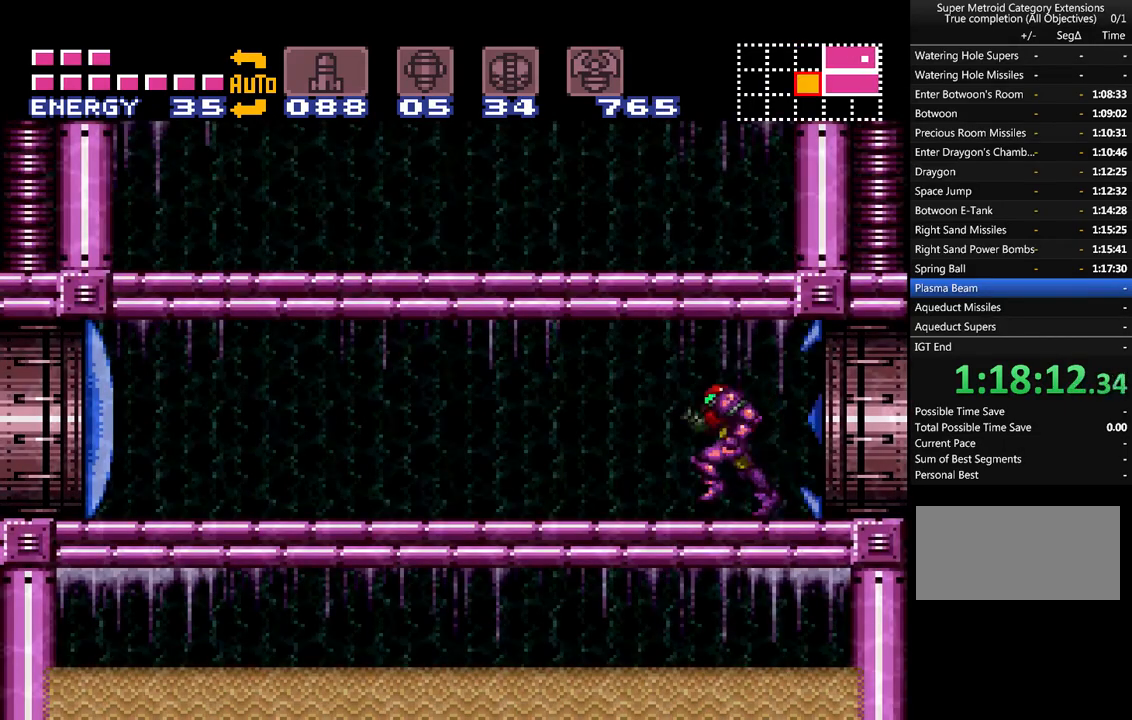
{"buttons": ["DPAD_LEFT"], "events": [[67, "DPAD_DOWN", "up"], [150, "DPAD_DOWN", "down"], [267, "DPAD_DOWN", "up"], [333, "DPAD_LEFT", "down"], [367, "DPAD_DOWN", "down"], [400, "DPAD_DOWN", "up"]]}
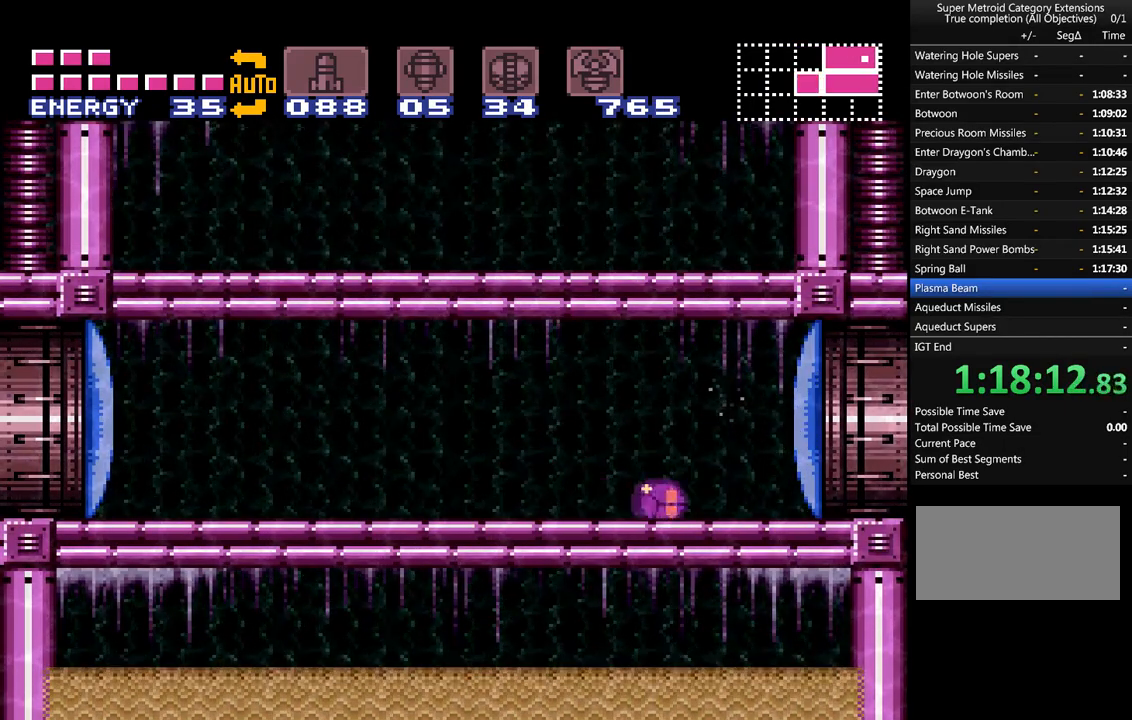
{"buttons": [], "events": [[83, "DPAD_LEFT", "up"], [117, "B", "down"], [267, "Y", "down"], [333, "B", "up"], [450, "Y", "up"]]}
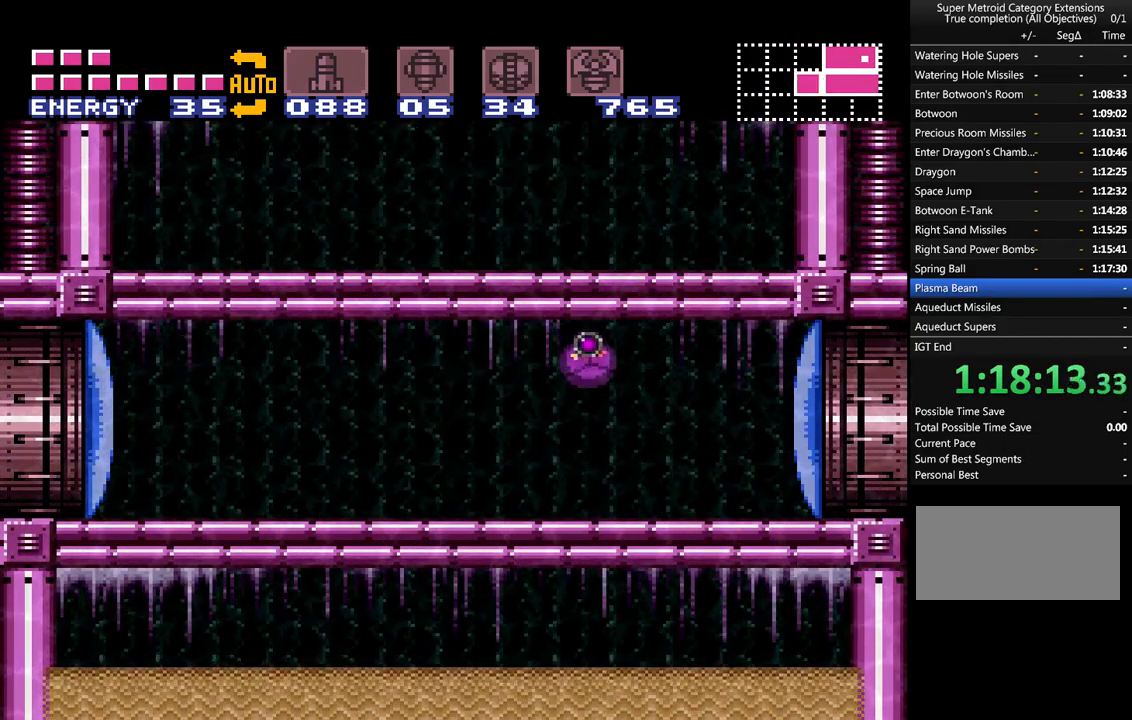
{"buttons": [], "events": [[267, "DPAD_RIGHT", "down"], [367, "DPAD_RIGHT", "up"]]}
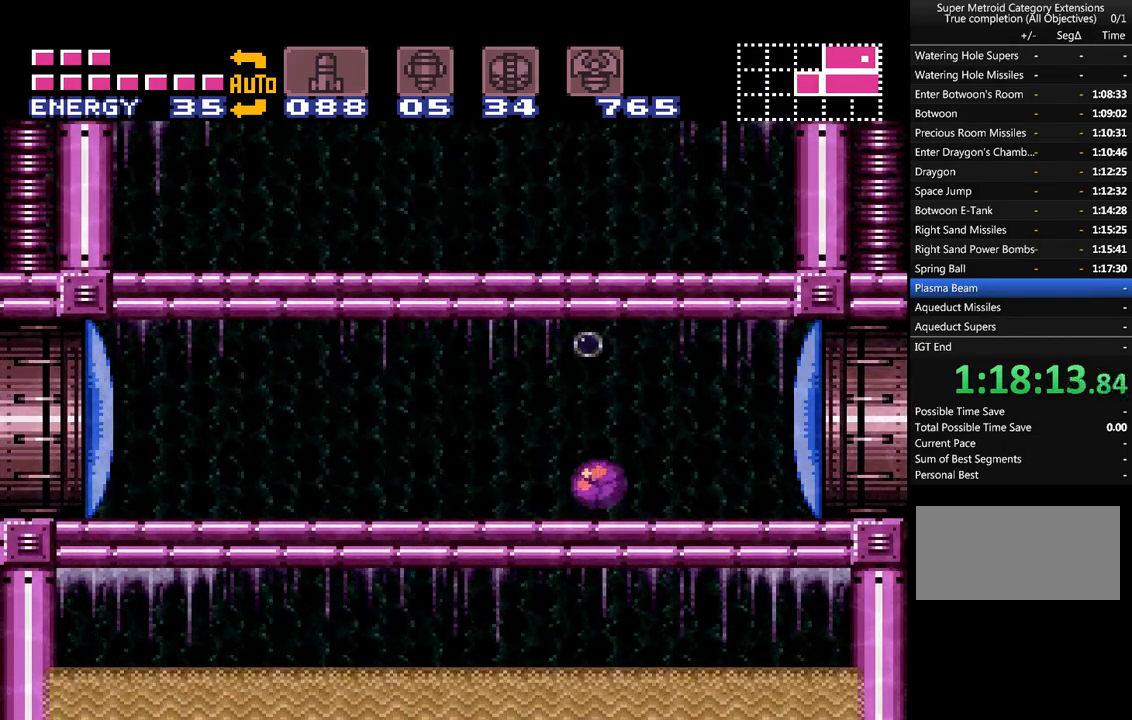
{"buttons": ["B"], "events": [[267, "B", "down"]]}
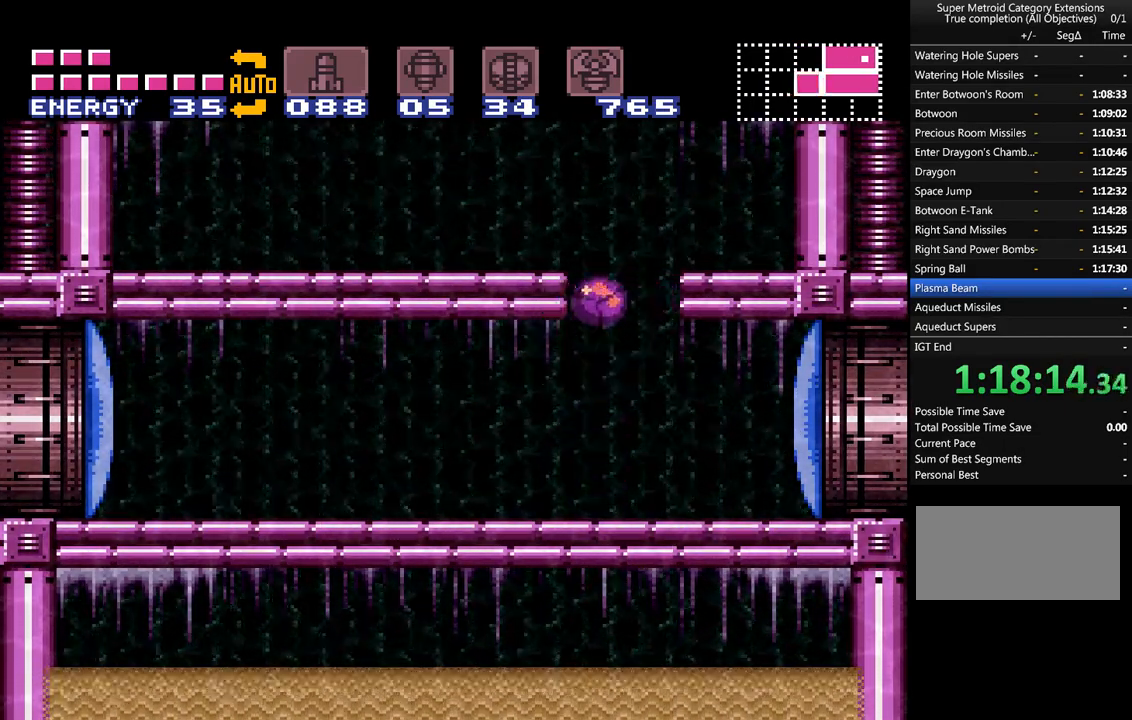
{"buttons": ["DPAD_LEFT"], "events": [[50, "DPAD_LEFT", "down"], [167, "B", "up"], [233, "DPAD_UP", "down"], [300, "DPAD_LEFT", "up"], [417, "DPAD_LEFT", "down"], [450, "DPAD_UP", "up"]]}
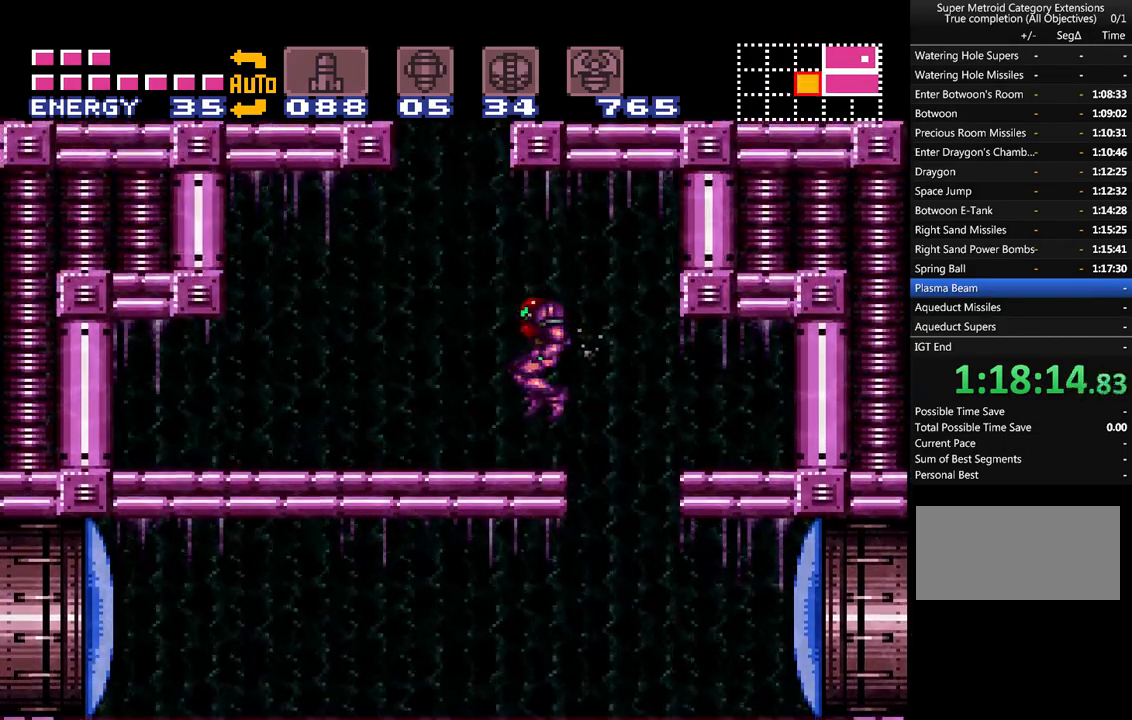
{"buttons": ["A", "B", "DPAD_LEFT"], "events": [[17, "A", "down"], [117, "DPAD_LEFT", "up"], [233, "DPAD_LEFT", "down"], [267, "B", "down"], [333, "DPAD_LEFT", "up"], [383, "DPAD_LEFT", "down"]]}
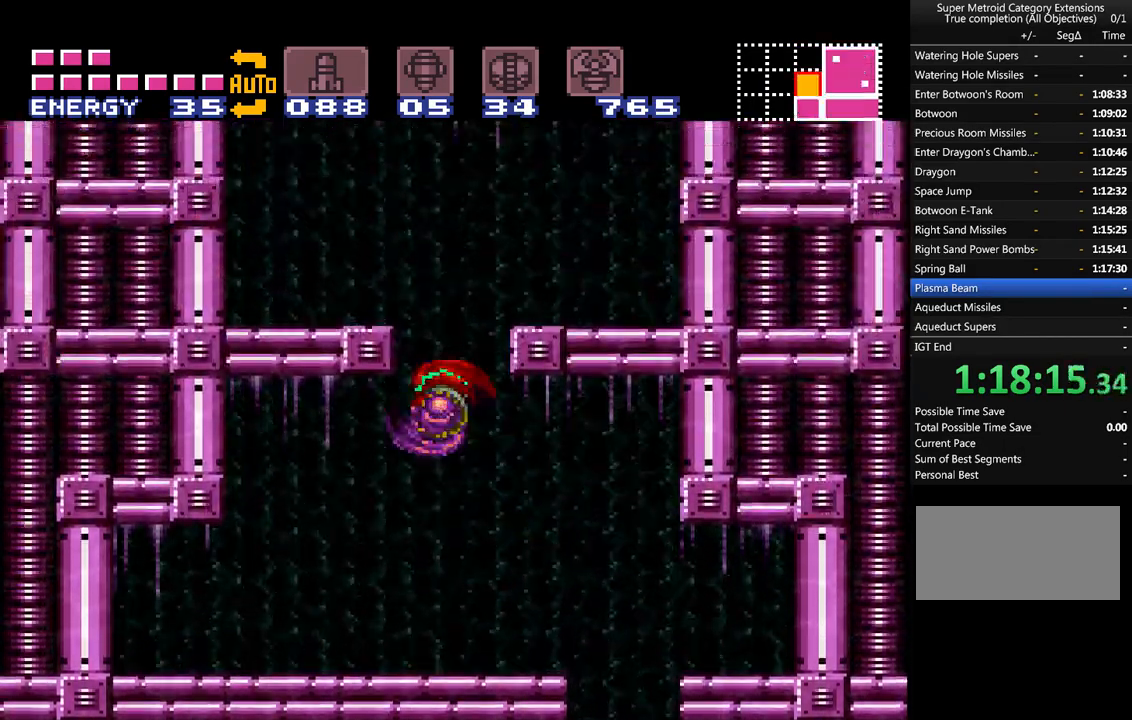
{"buttons": ["A", "DPAD_LEFT"], "events": [[200, "B", "up"], [233, "L1", "down"], [350, "L1", "up"]]}
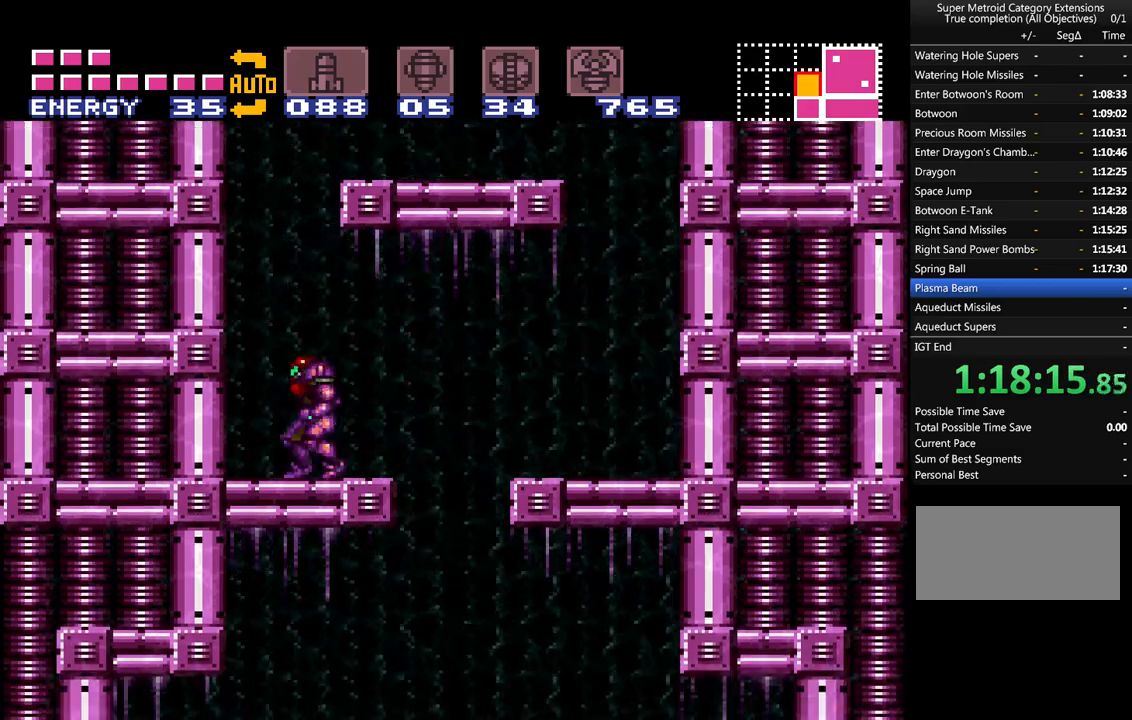
{"buttons": ["A", "B", "DPAD_RIGHT"], "events": [[83, "B", "down"], [100, "DPAD_LEFT", "up"], [167, "DPAD_RIGHT", "down"]]}
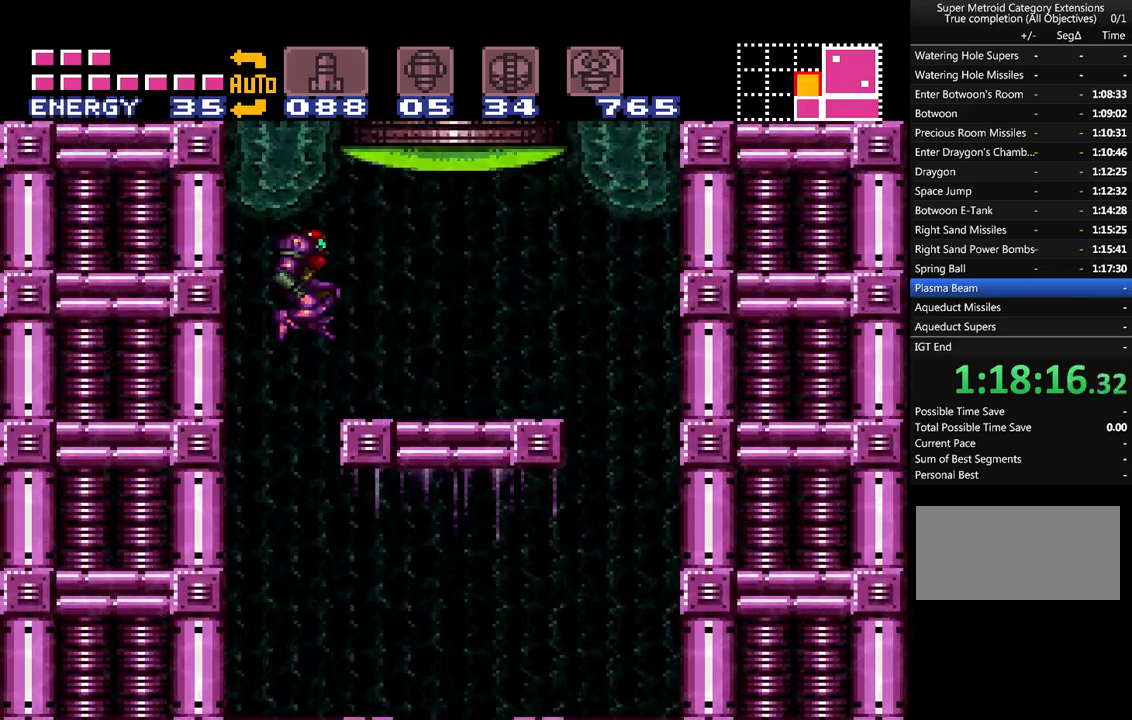
{"buttons": ["SELECT"], "events": [[17, "B", "up"], [183, "DPAD_RIGHT", "up"], [233, "A", "up"], [267, "SELECT", "down"], [383, "SELECT", "up"], [450, "SELECT", "down"]]}
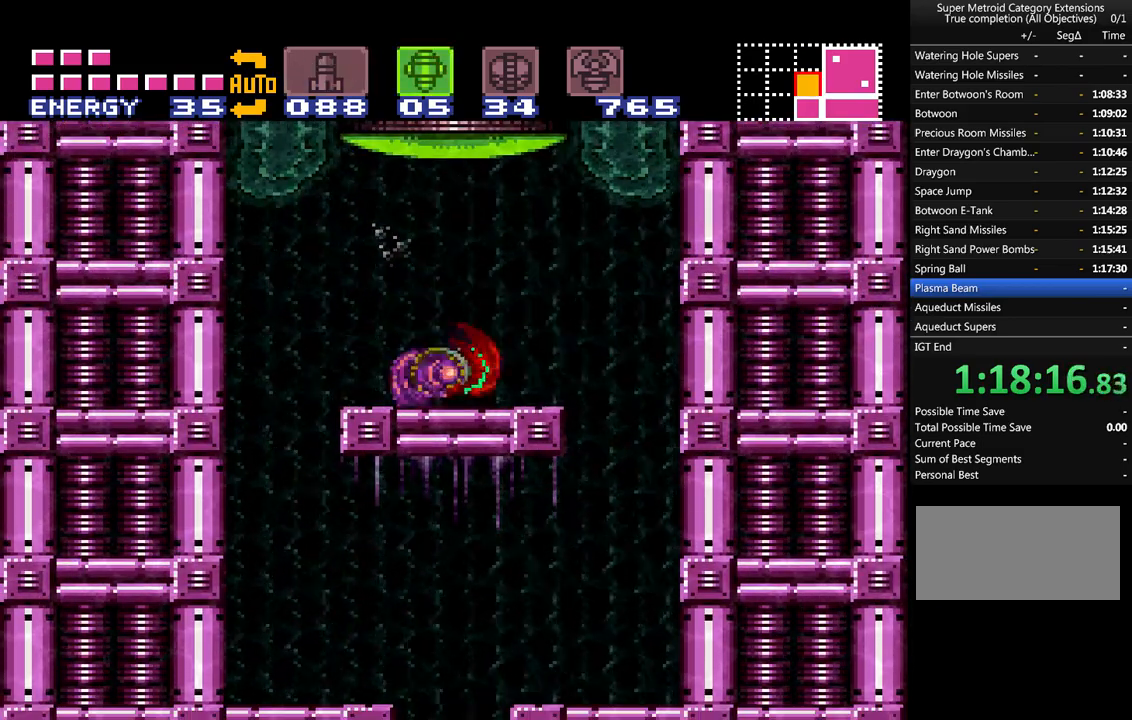
{"buttons": ["A", "X", "DPAD_UP"], "events": [[50, "SELECT", "up"], [200, "DPAD_UP", "down"], [300, "Y", "down"], [383, "A", "down"], [383, "X", "down"], [417, "Y", "up"]]}
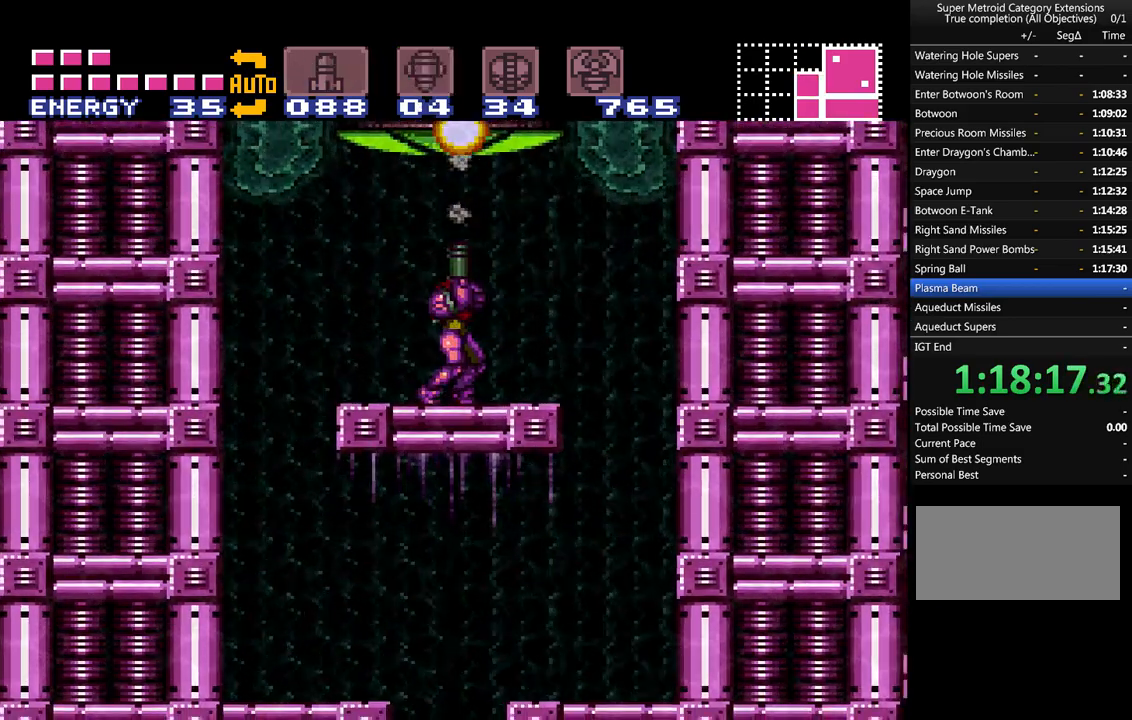
{"buttons": ["A", "B"], "events": [[17, "X", "up"], [117, "DPAD_UP", "up"], [300, "B", "down"]]}